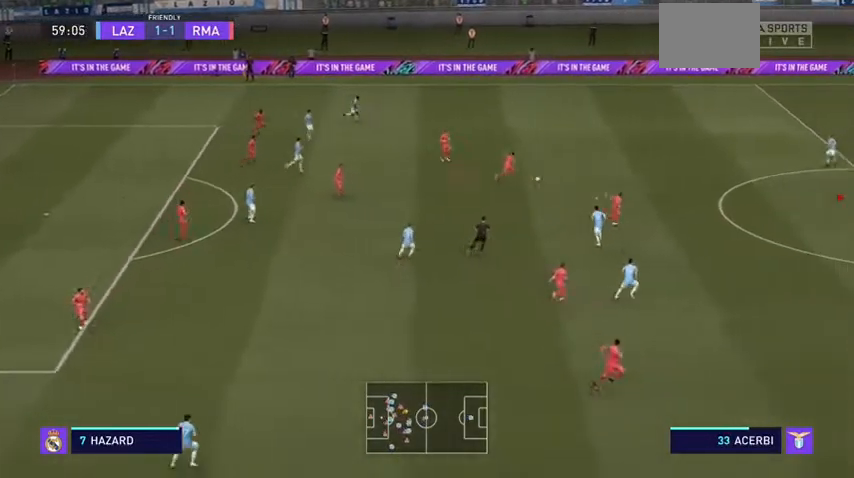
Gameplay with a controller (Xbox layout); each line is a JSON object with the inputs held at the frame after it. "events" lists button and stick changes between this image and that frame as [ms after this image, input, new state], when the widget could be followed in between. Not read: L3 left_stick.
{"buttons": ["R2"], "right_stick": "center", "events": []}
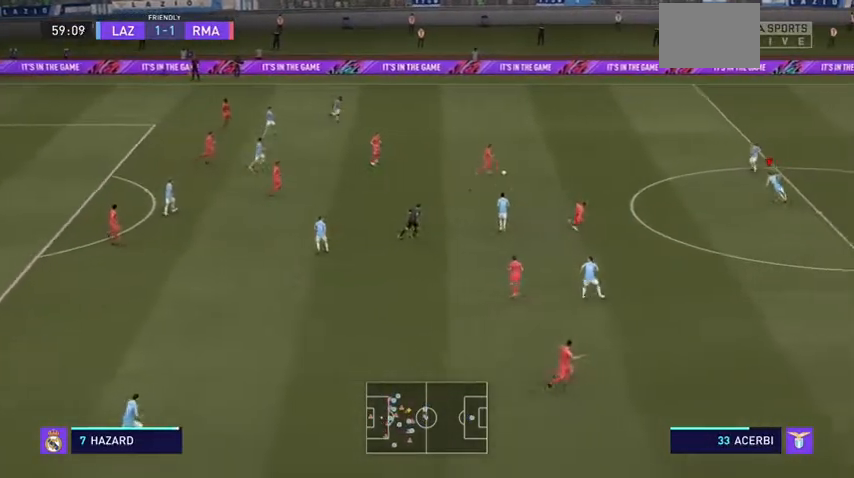
{"buttons": ["L2", "R2"], "right_stick": "center", "events": [[133, "L2", "down"]]}
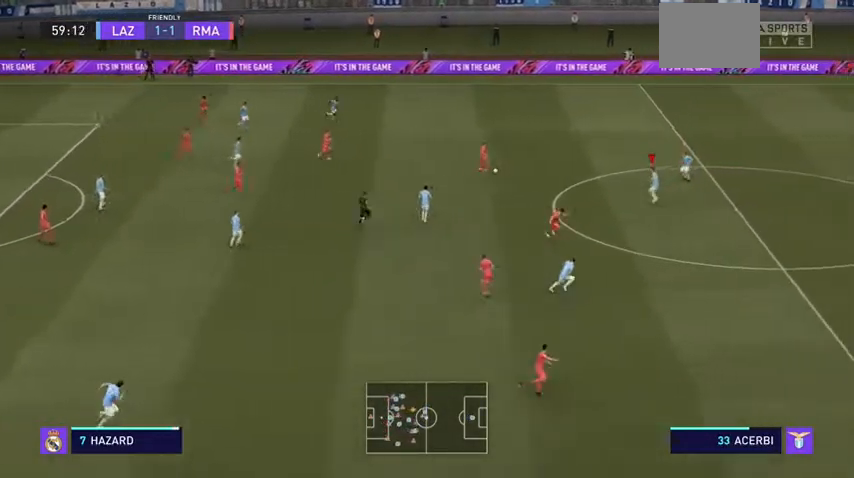
{"buttons": ["L2", "R2"], "right_stick": "center", "events": []}
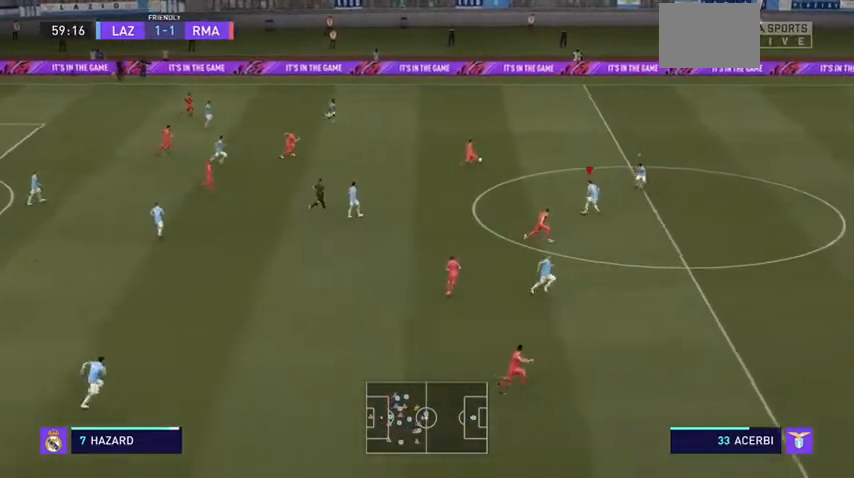
{"buttons": ["L2", "R2"], "right_stick": "center", "events": [[200, "L2", "up"], [467, "L2", "down"]]}
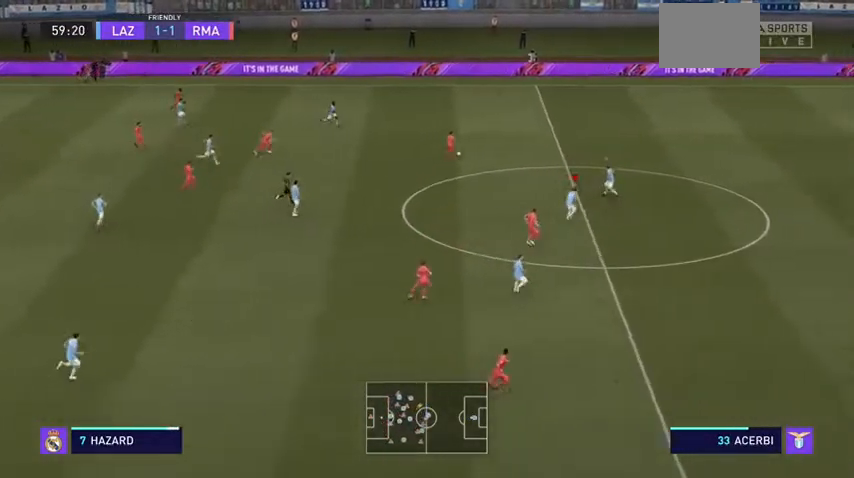
{"buttons": ["R2"], "right_stick": "center"}
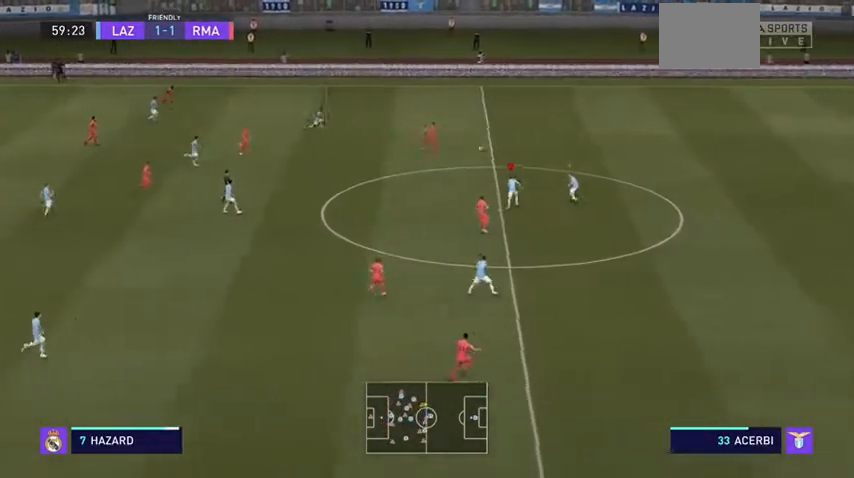
{"buttons": ["R2"], "right_stick": "center", "events": []}
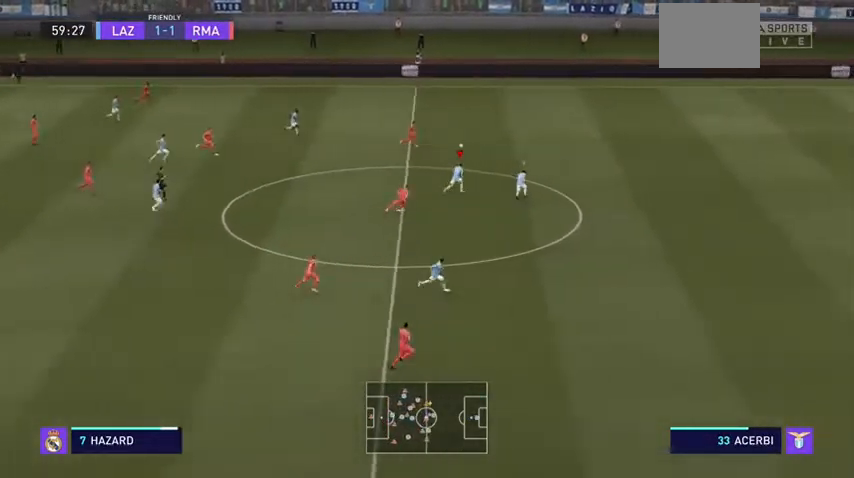
{"buttons": ["R2"], "right_stick": "center", "events": []}
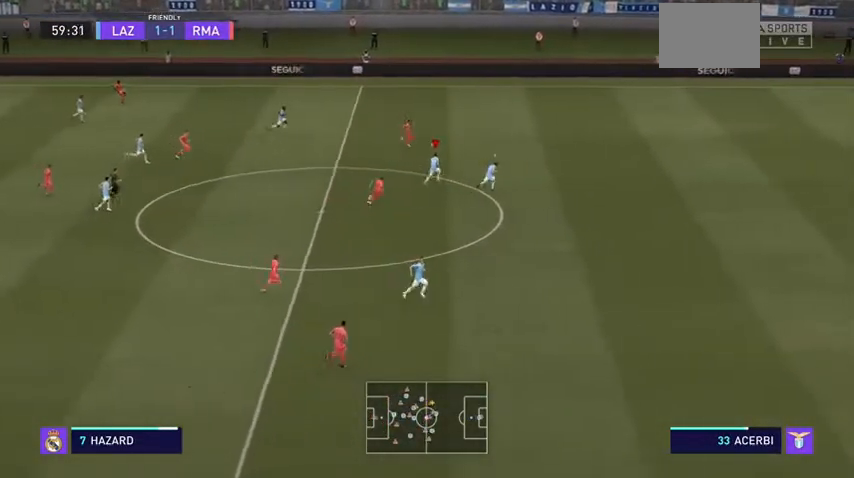
{"buttons": ["R2"], "right_stick": "center", "events": []}
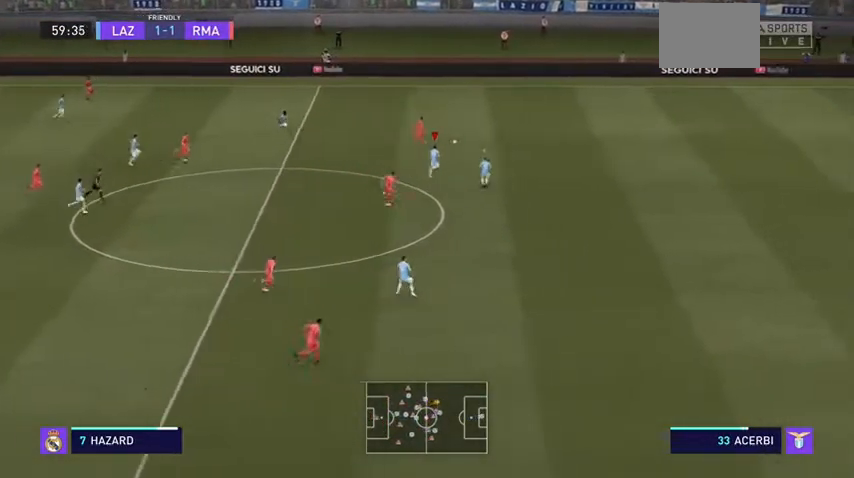
{"buttons": ["R2"], "right_stick": "center", "events": []}
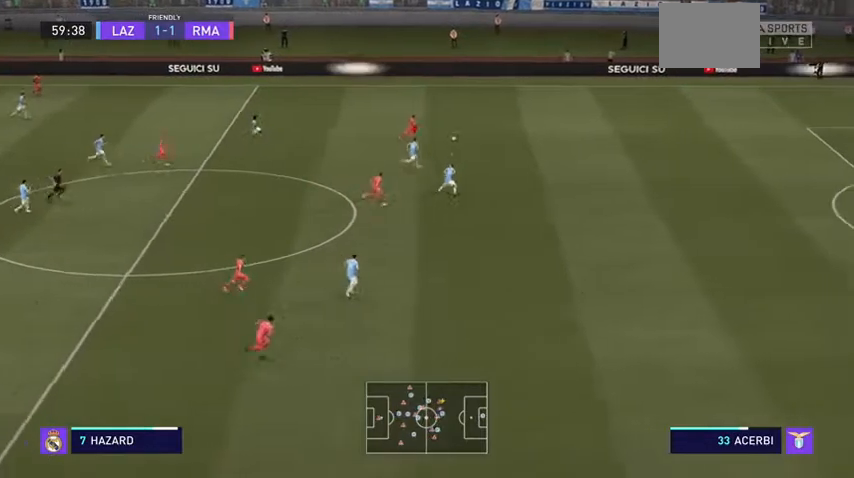
{"buttons": ["R2"], "right_stick": "center", "events": []}
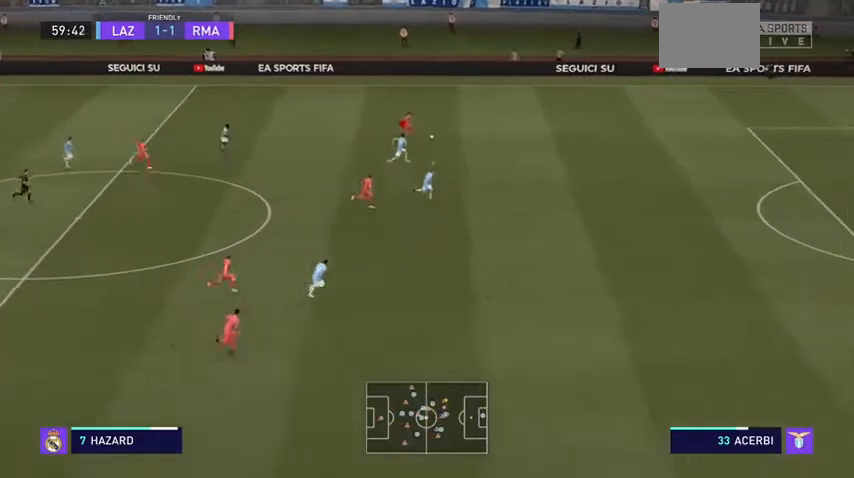
{"buttons": ["R2"], "right_stick": "center", "events": []}
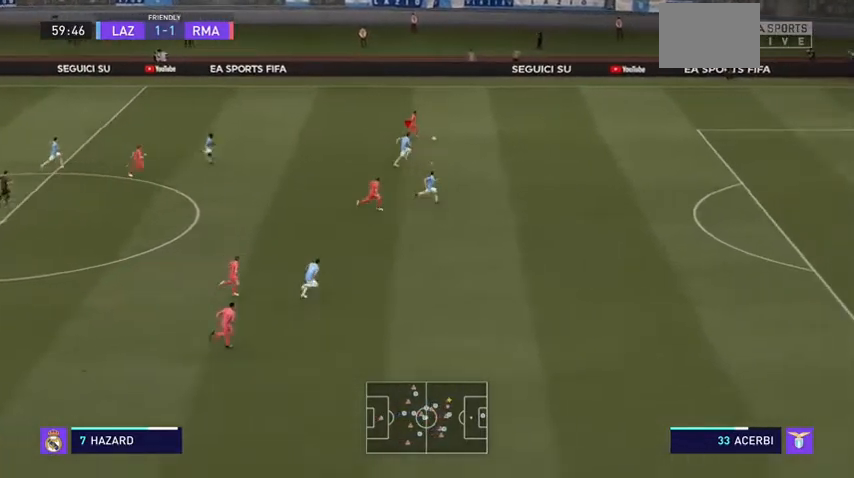
{"buttons": ["R2"], "right_stick": "center", "events": []}
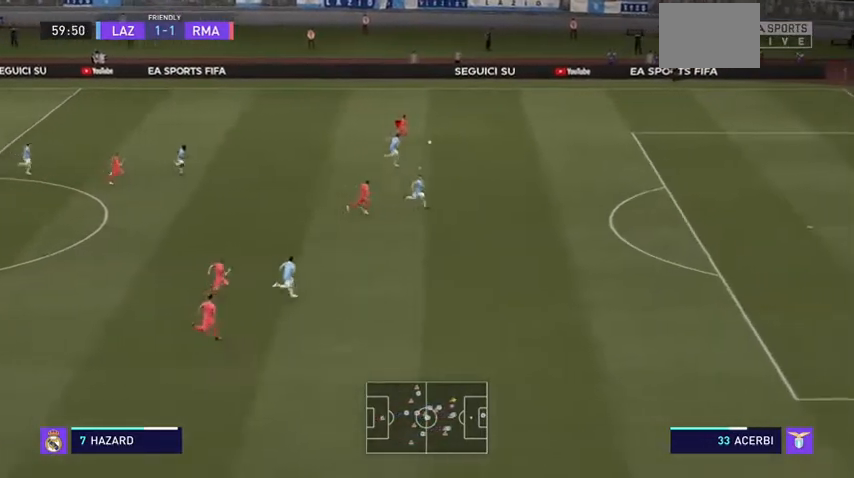
{"buttons": ["R2"], "right_stick": "center", "events": []}
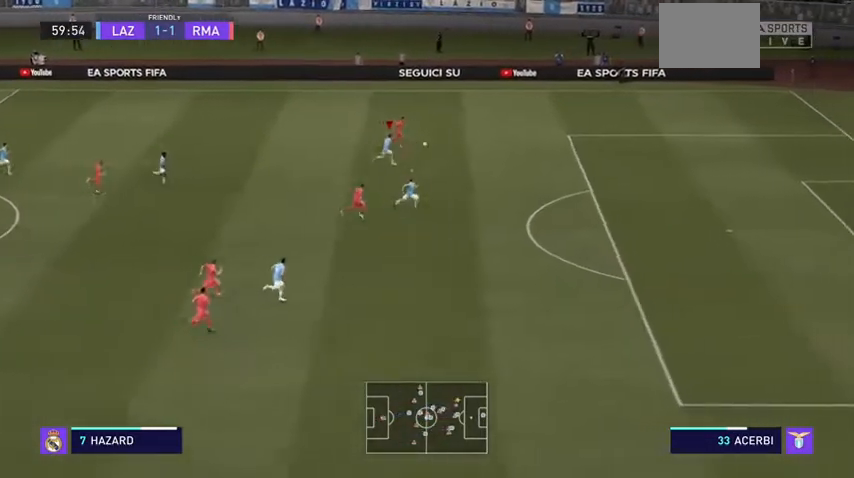
{"buttons": ["R2"], "right_stick": "center", "events": []}
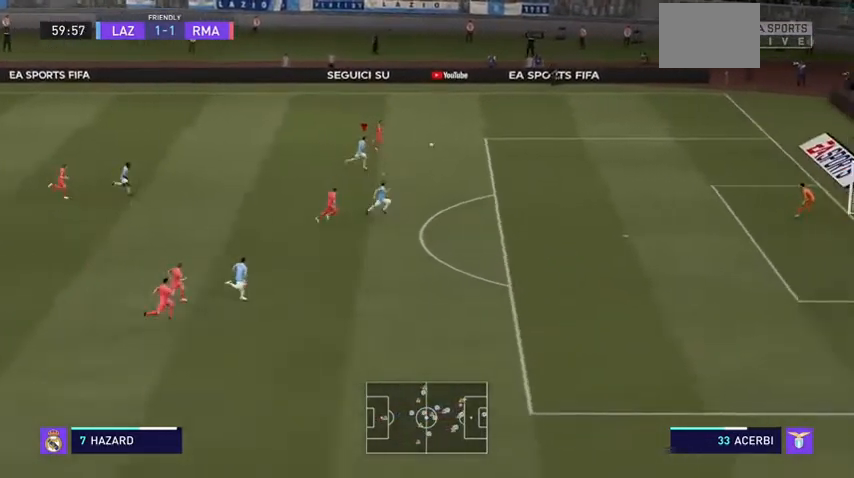
{"buttons": ["R2"], "right_stick": "center", "events": []}
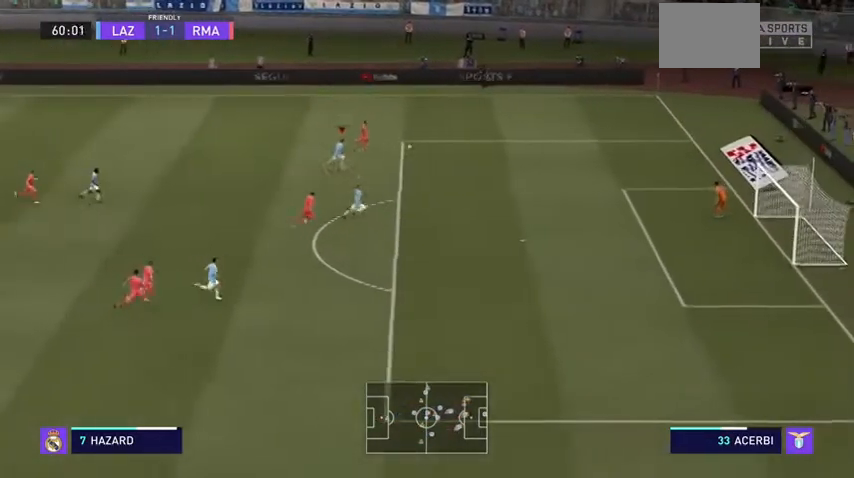
{"buttons": ["R2"], "right_stick": "center", "events": []}
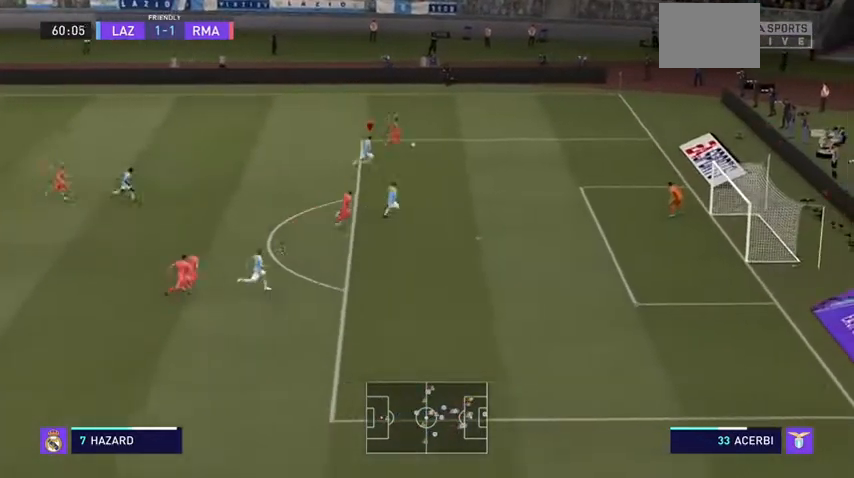
{"buttons": ["R2"], "right_stick": "center", "events": []}
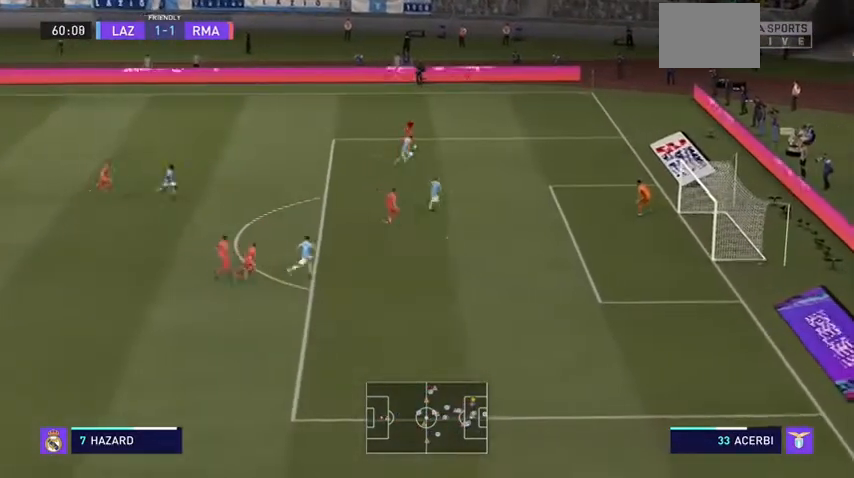
{"buttons": ["L2", "R2"], "right_stick": "center", "events": [[33, "L2", "down"], [167, "R2", "up"], [367, "R2", "down"]]}
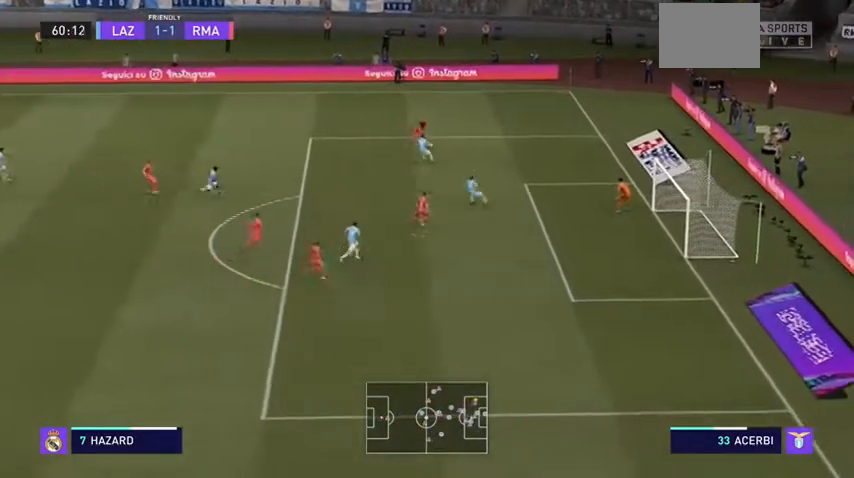
{"buttons": ["L2", "R2"], "right_stick": "center", "events": []}
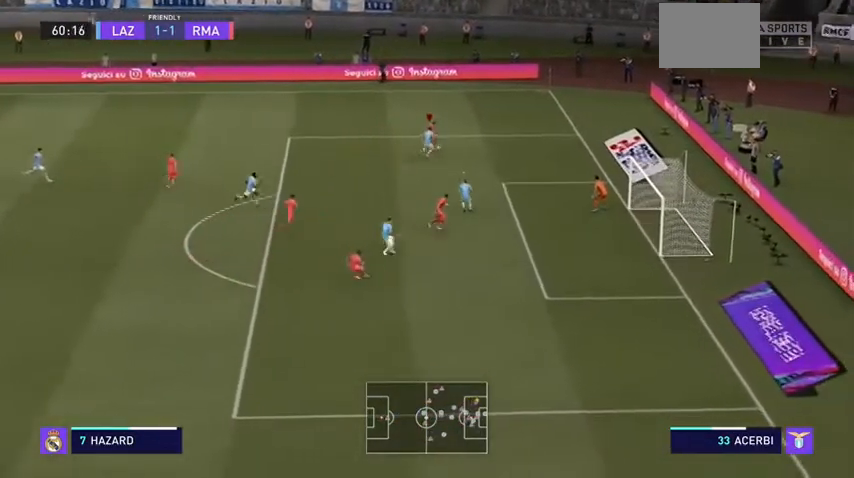
{"buttons": ["L2", "R2"], "right_stick": "center", "events": []}
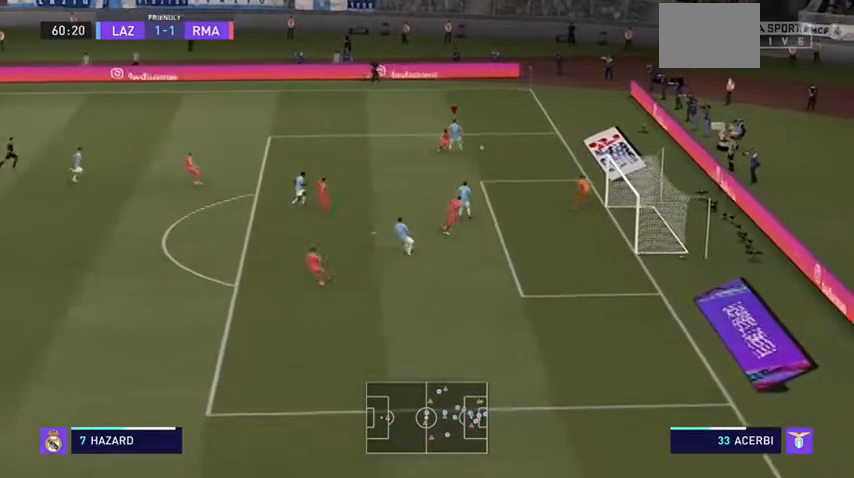
{"buttons": ["R2"], "right_stick": "center", "events": [[367, "L2", "up"]]}
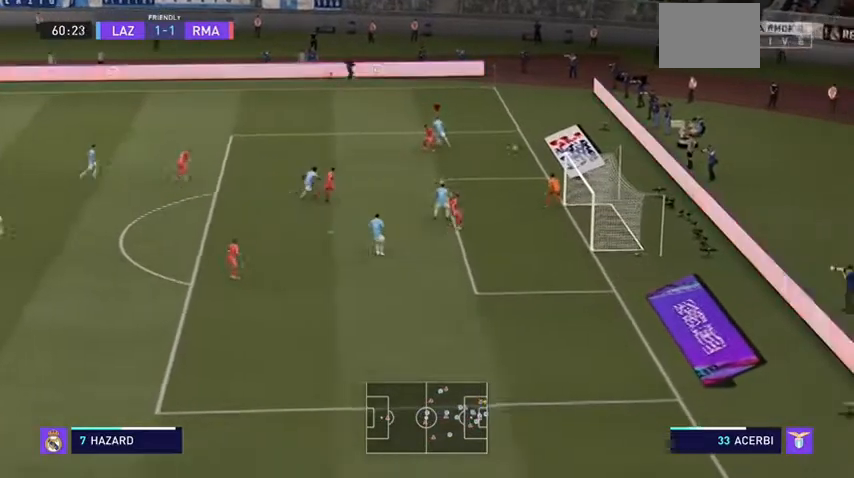
{"buttons": [], "right_stick": "center", "events": [[100, "R2", "up"], [267, "A", "down"], [500, "A", "up"]]}
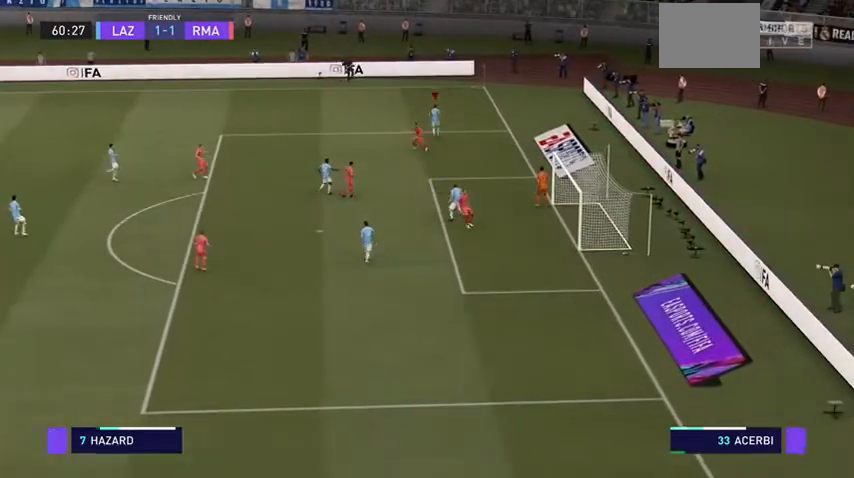
{"buttons": ["A"], "right_stick": "center", "events": [[167, "A", "down"], [333, "A", "up"], [433, "A", "down"]]}
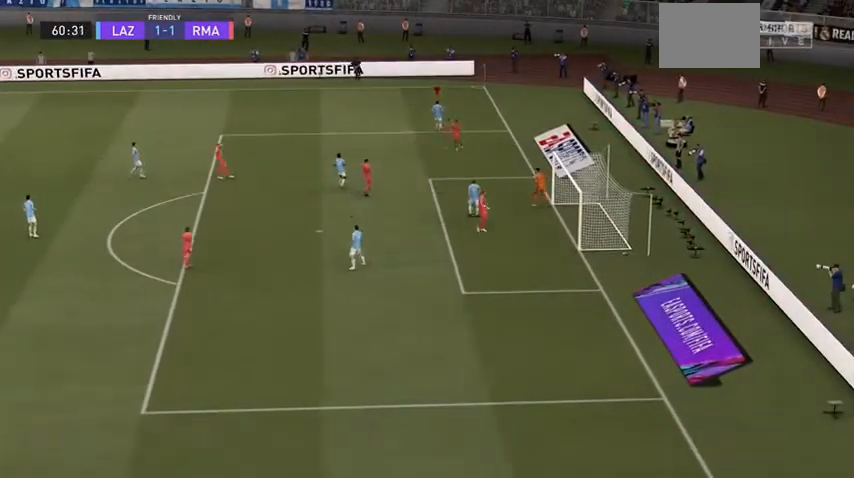
{"buttons": ["A"], "right_stick": "center", "events": [[133, "A", "up"], [267, "A", "down"], [400, "A", "up"], [500, "A", "down"]]}
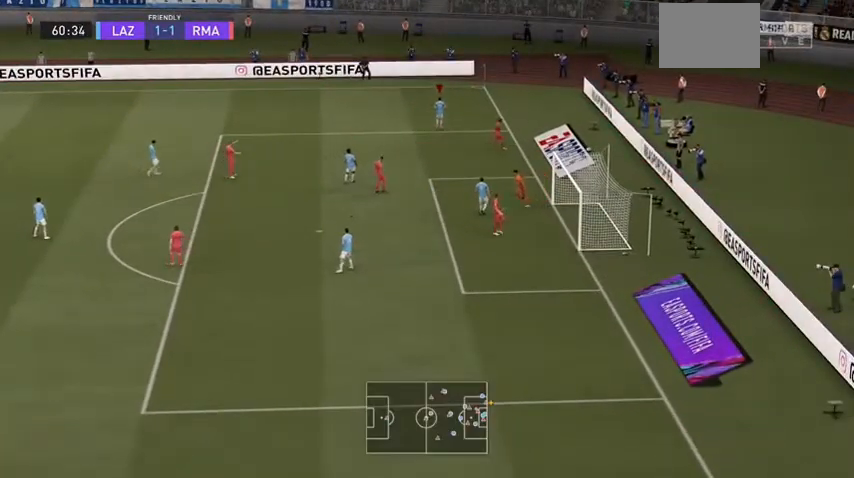
{"buttons": ["A"], "right_stick": "center", "events": [[133, "A", "up"], [233, "A", "down"], [400, "A", "up"], [500, "A", "down"]]}
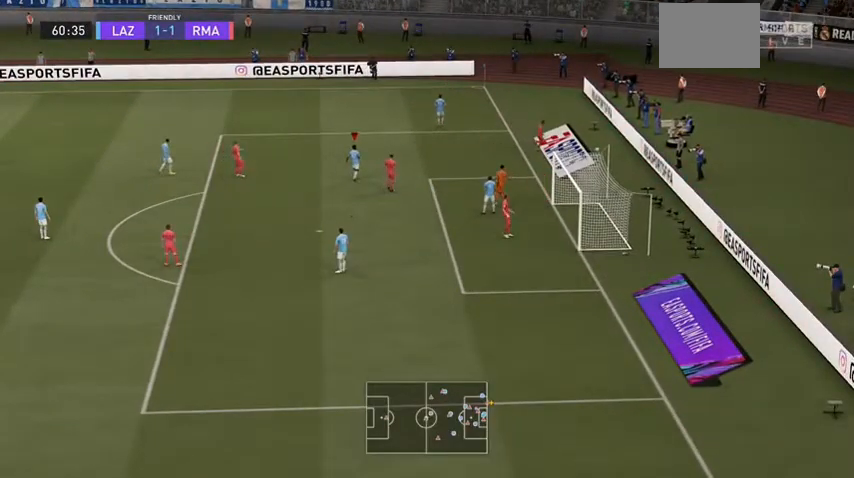
{"buttons": ["A"], "right_stick": "center", "events": [[133, "A", "up"], [233, "A", "down"]]}
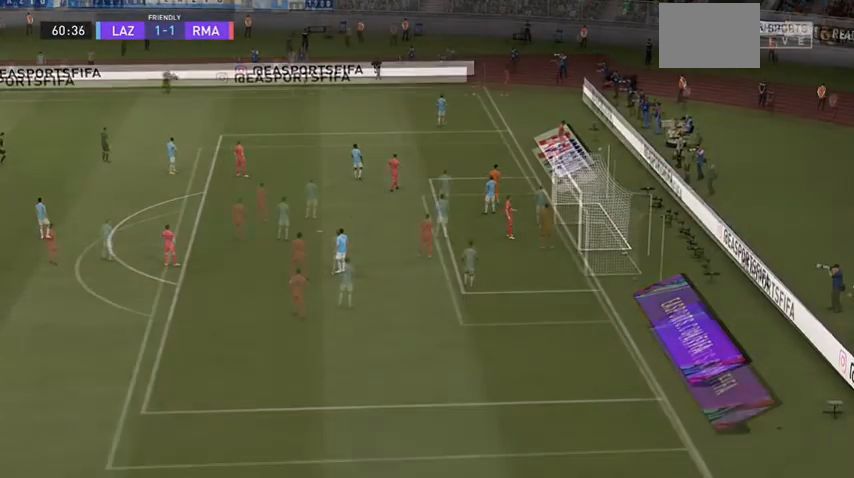
{"buttons": [], "right_stick": "center", "events": [[233, "A", "up"]]}
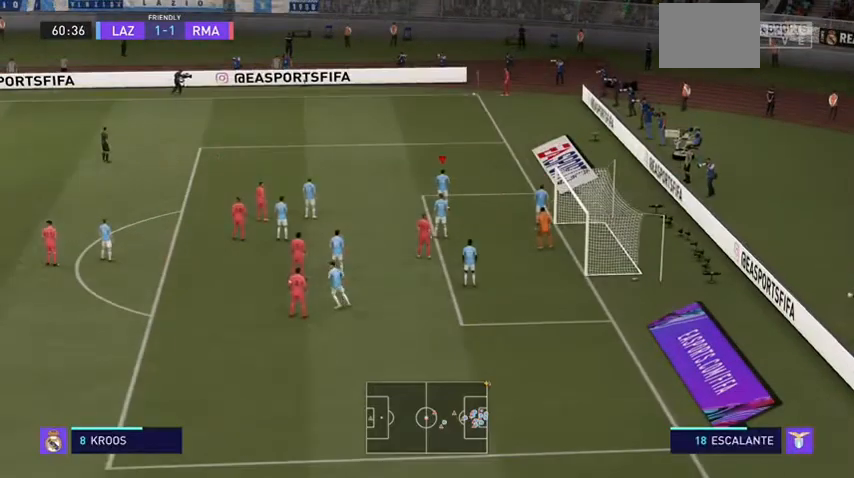
{"buttons": ["L2"], "right_stick": "center", "events": [[300, "L2", "down"]]}
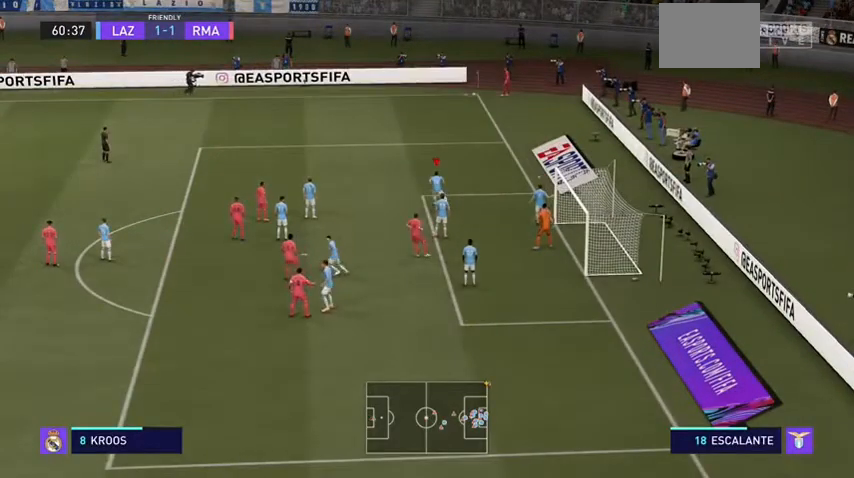
{"buttons": ["L2"], "right_stick": "center", "events": []}
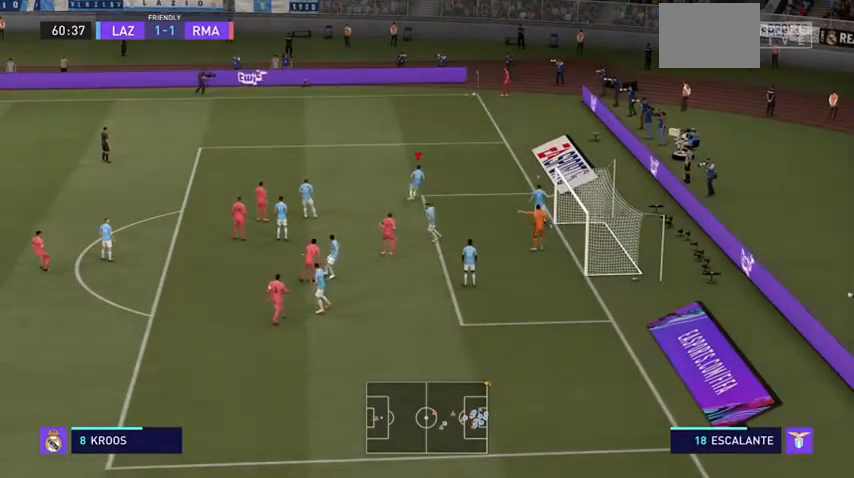
{"buttons": ["L2"], "right_stick": "center", "events": []}
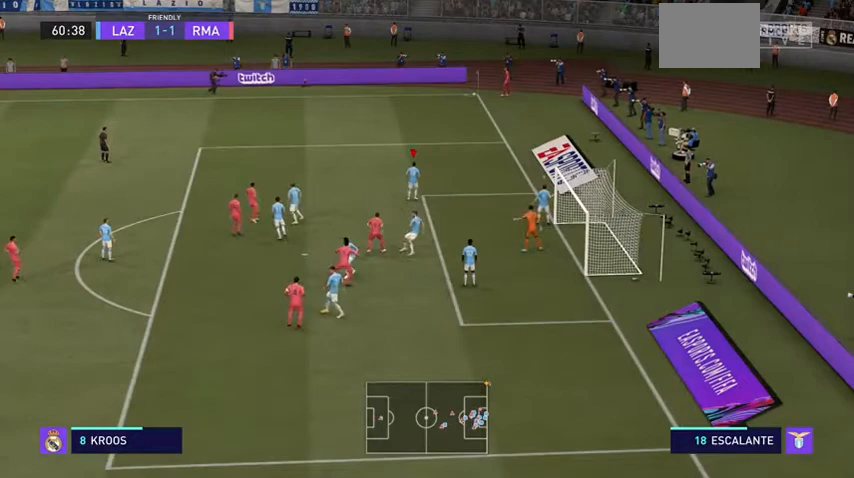
{"buttons": ["L2"], "right_stick": "center", "events": []}